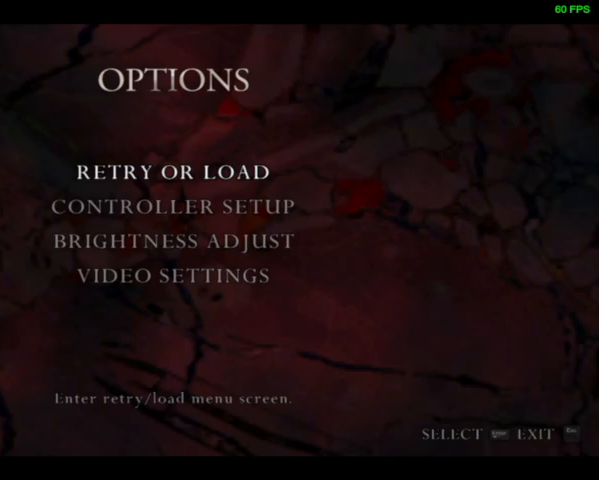
Gameplay with a controller (PlayStation layout); each line is a JSON object with the inputs held at the frame after it. "events" lists button and stick changes between this image and that frame as [ms after this image, input, new state], when the widget could be followed in between.
{"buttons": [], "left_stick": "center", "right_stick": "center", "events": []}
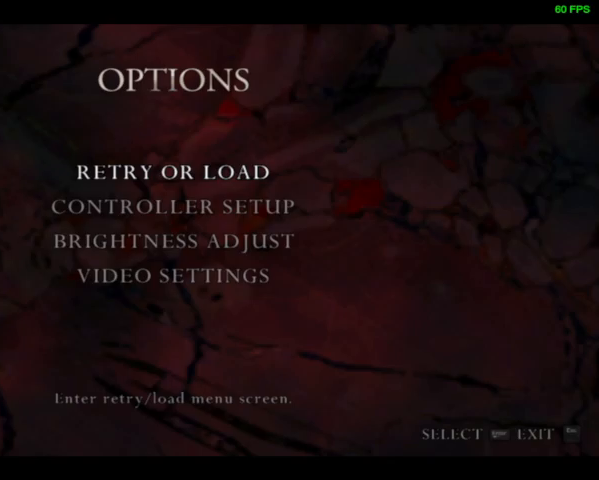
{"buttons": [], "left_stick": "center", "right_stick": "center", "events": []}
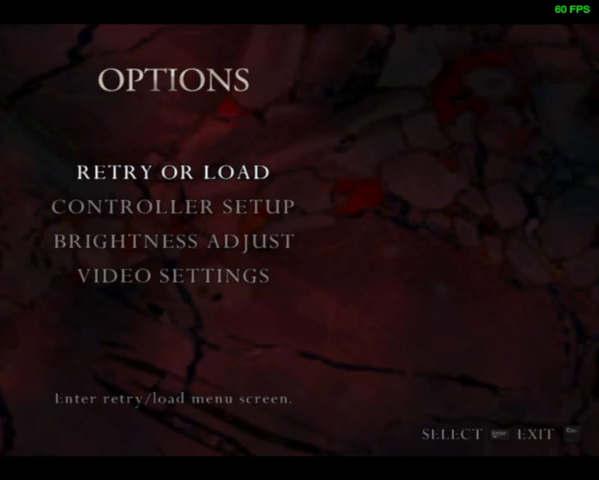
{"buttons": [], "left_stick": "center", "right_stick": "center", "events": []}
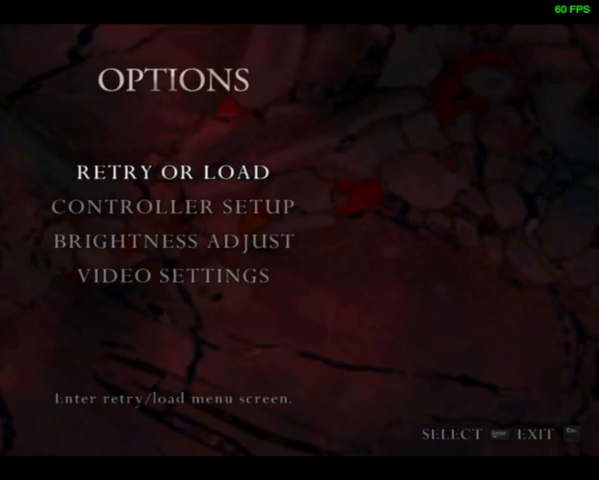
{"buttons": [], "left_stick": "center", "right_stick": "center", "events": []}
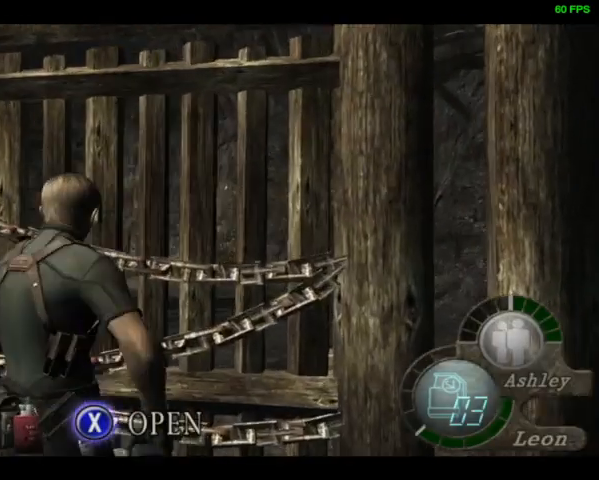
{"buttons": [], "left_stick": "center", "right_stick": "center", "events": []}
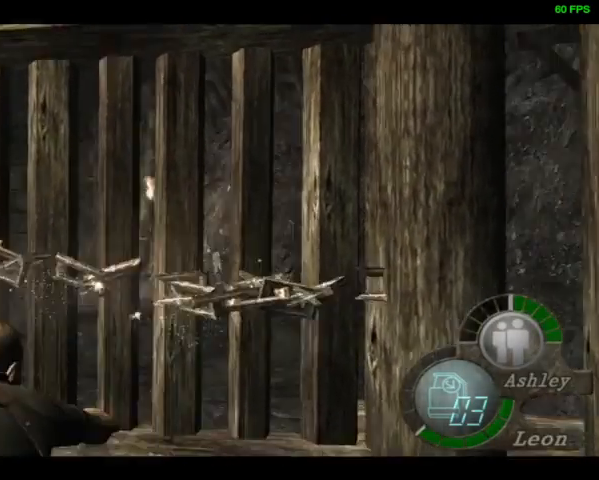
{"buttons": [], "left_stick": "center", "right_stick": "center", "events": [[67, "R1", "down"], [233, "R1", "up"]]}
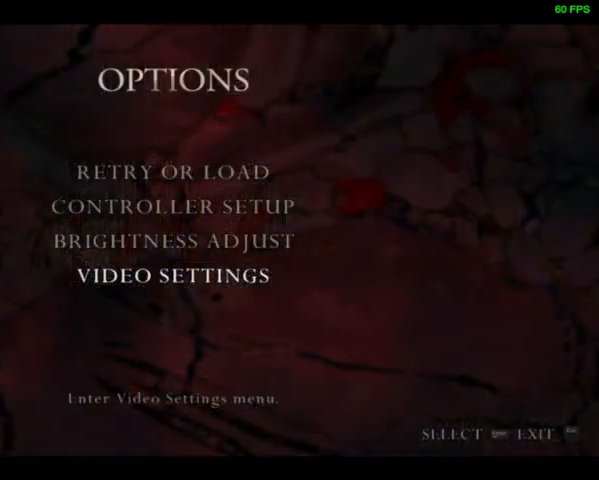
{"buttons": [], "left_stick": "center", "right_stick": "center", "events": []}
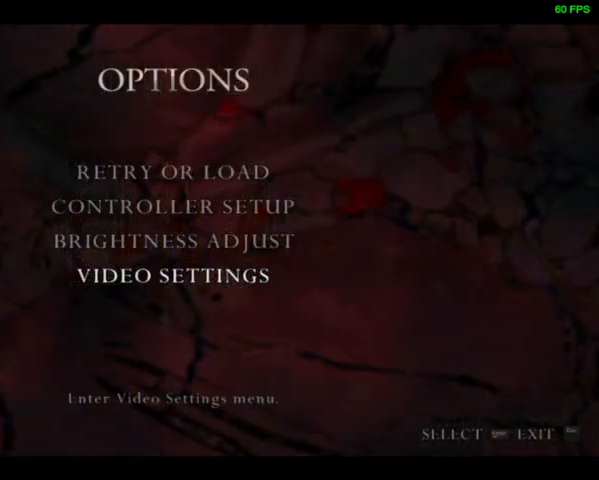
{"buttons": [], "left_stick": "center", "right_stick": "center", "events": []}
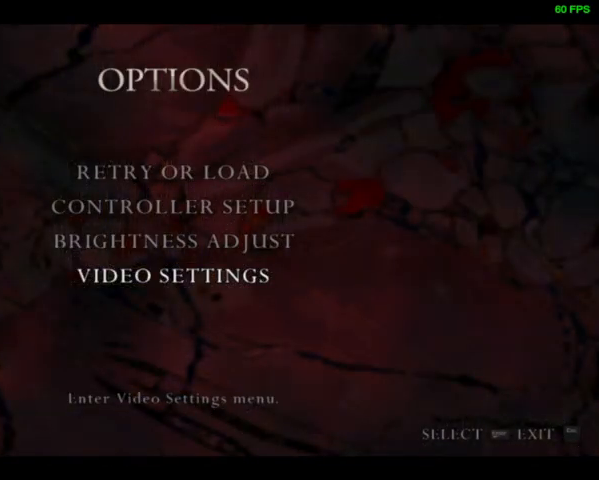
{"buttons": ["SQUARE"], "left_stick": "up-left", "right_stick": "center", "events": [[67, "CIRCLE", "down"], [133, "CIRCLE", "up"], [133, "left_stick", "up-left"], [200, "SQUARE", "down"], [267, "SQUARE", "up"], [300, "SQUARE", "down"], [333, "SQUARE", "up"], [433, "SQUARE", "down"], [467, "SQUARE", "up"], [500, "SQUARE", "down"]]}
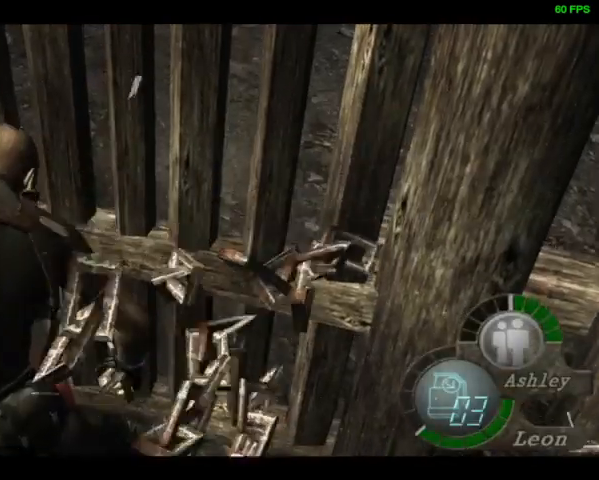
{"buttons": [], "left_stick": "center", "right_stick": "center", "events": [[33, "SQUARE", "up"], [100, "SQUARE", "down"], [133, "SQUARE", "up"], [200, "SQUARE", "down"], [233, "SQUARE", "up"], [267, "left_stick", "center"]]}
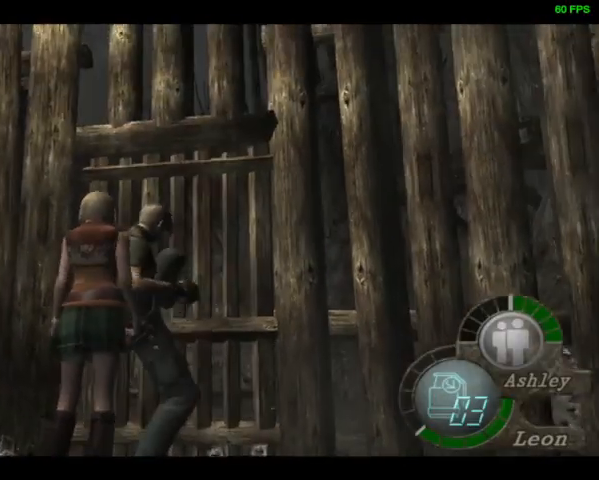
{"buttons": [], "left_stick": "center", "right_stick": "center", "events": []}
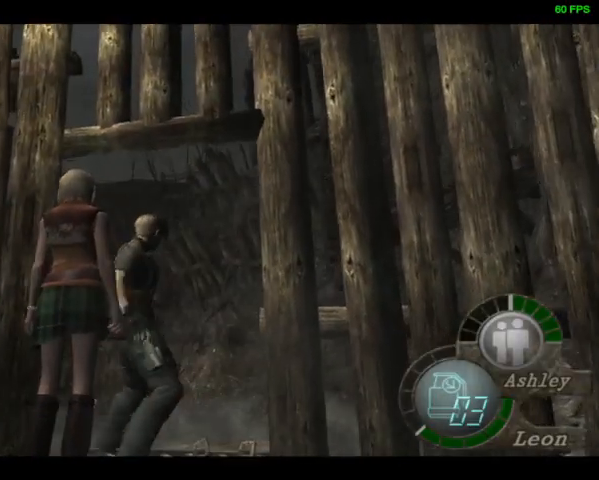
{"buttons": ["DPAD_UP"], "left_stick": "left", "right_stick": "center", "events": [[33, "DPAD_UP", "down"], [500, "left_stick", "left"]]}
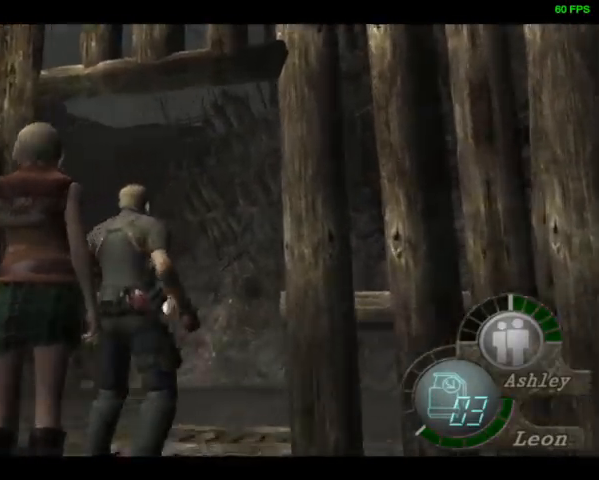
{"buttons": ["DPAD_UP"], "left_stick": "center", "right_stick": "center", "events": [[167, "left_stick", "center"]]}
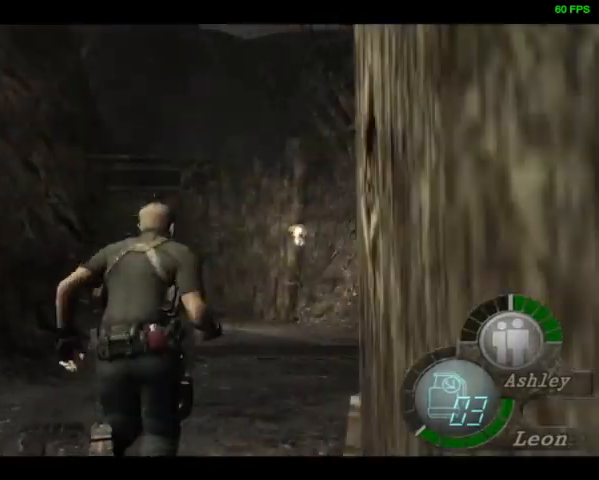
{"buttons": ["DPAD_UP"], "left_stick": "center", "right_stick": "center", "events": [[67, "left_stick", "right"], [133, "left_stick", "center"]]}
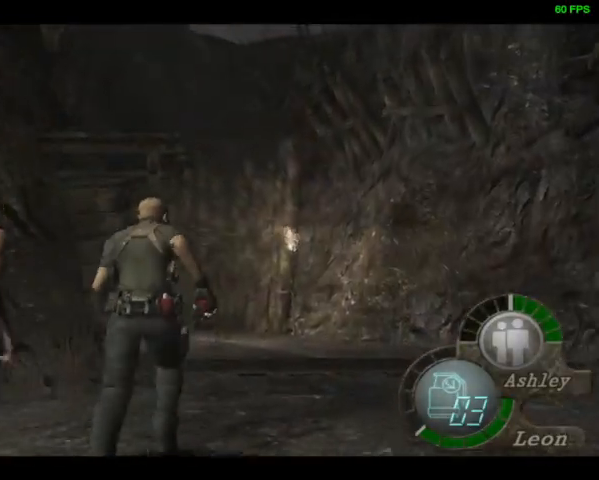
{"buttons": ["DPAD_UP"], "left_stick": "center", "right_stick": "center", "events": []}
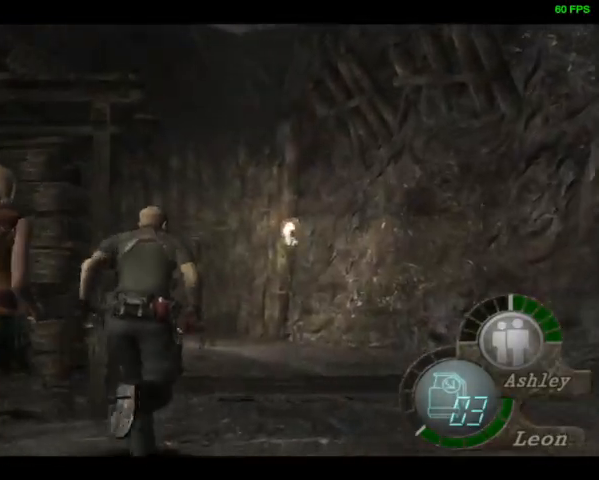
{"buttons": ["DPAD_UP"], "left_stick": "center", "right_stick": "center", "events": [[100, "left_stick", "left"], [300, "left_stick", "center"]]}
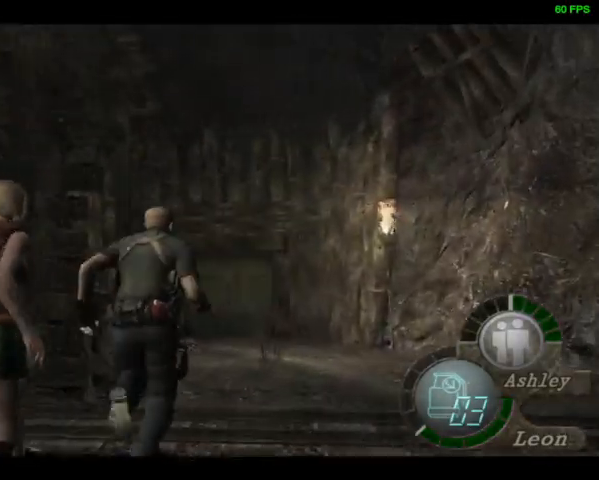
{"buttons": ["DPAD_UP"], "left_stick": "center", "right_stick": "center", "events": []}
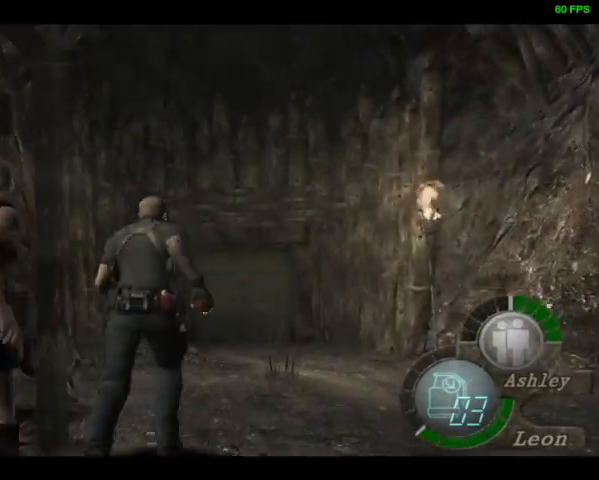
{"buttons": ["DPAD_UP"], "left_stick": "center", "right_stick": "center", "events": []}
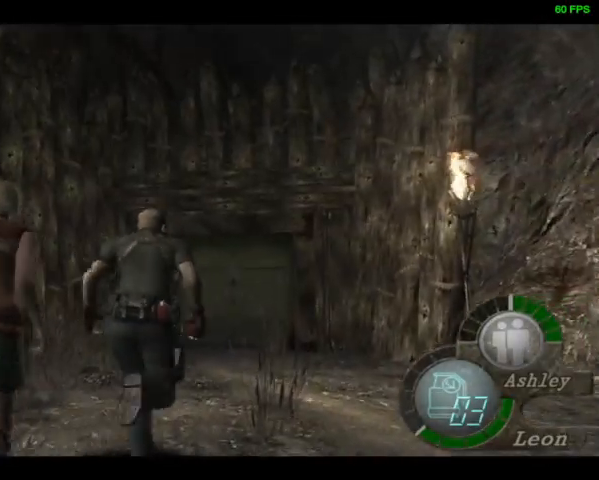
{"buttons": ["DPAD_UP"], "left_stick": "center", "right_stick": "center", "events": []}
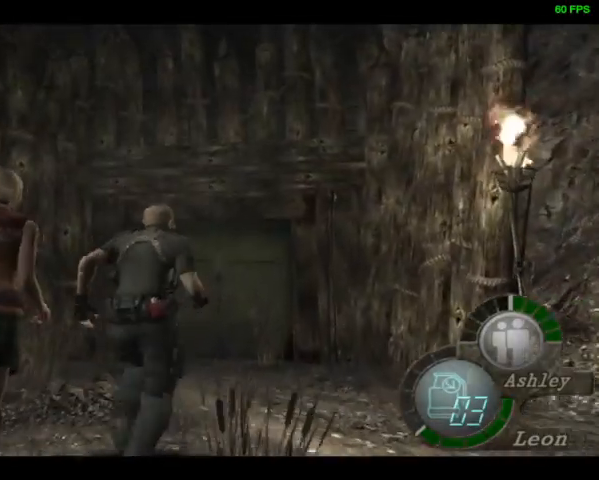
{"buttons": ["SQUARE", "DPAD_UP"], "left_stick": "center", "right_stick": "center", "events": [[200, "SQUARE", "down"], [233, "SQUARE", "up"], [300, "SQUARE", "down"], [367, "SQUARE", "up"], [433, "SQUARE", "down"], [467, "SQUARE", "up"], [500, "SQUARE", "down"]]}
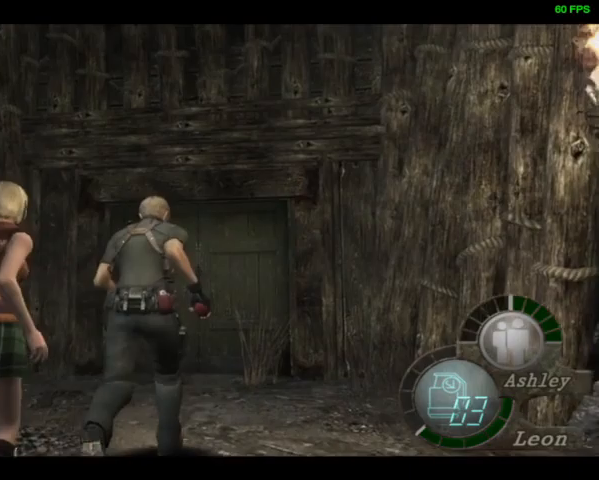
{"buttons": ["DPAD_UP"], "left_stick": "center", "right_stick": "center", "events": [[100, "SQUARE", "up"], [167, "SQUARE", "down"], [200, "SQUARE", "up"], [233, "SQUARE", "down"], [267, "SQUARE", "up"], [300, "SQUARE", "down"], [333, "SQUARE", "up"], [367, "SQUARE", "down"], [400, "SQUARE", "up"], [433, "SQUARE", "down"], [500, "SQUARE", "up"]]}
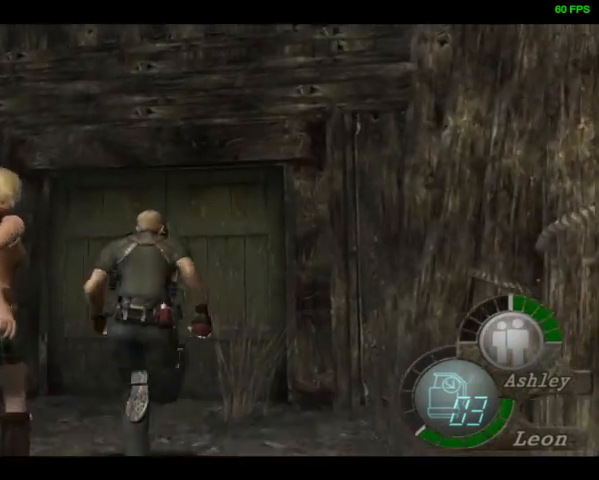
{"buttons": ["SQUARE"], "left_stick": "center", "right_stick": "center", "events": [[167, "SQUARE", "down"], [200, "SQUARE", "up"], [233, "SQUARE", "down"], [267, "SQUARE", "up"], [300, "DPAD_UP", "up"], [300, "SQUARE", "down"], [333, "SQUARE", "up"], [400, "SQUARE", "down"], [433, "SQUARE", "up"], [500, "SQUARE", "down"]]}
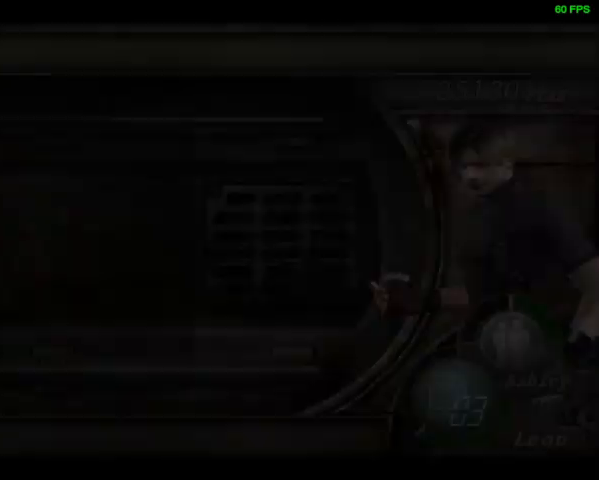
{"buttons": ["SQUARE"], "left_stick": "center", "right_stick": "center", "events": [[33, "SQUARE", "up"], [67, "SQUARE", "down"], [333, "SQUARE", "up"], [367, "CROSS", "down"], [367, "SQUARE", "down"], [400, "SQUARE", "up"], [433, "CROSS", "up"], [467, "CROSS", "down"], [467, "SQUARE", "down"], [500, "CROSS", "up"]]}
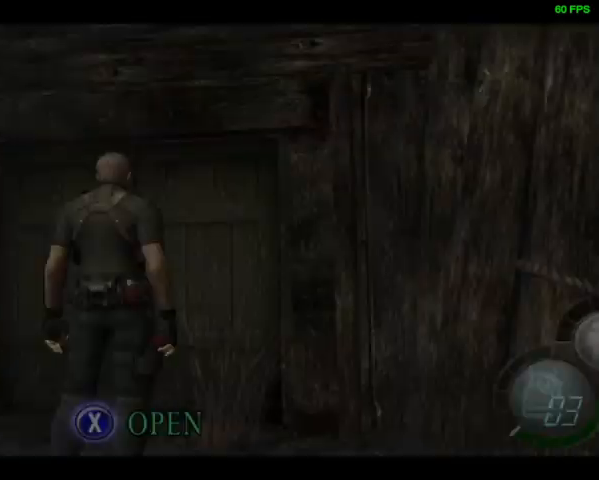
{"buttons": ["DPAD_UP"], "left_stick": "center", "right_stick": "center", "events": [[67, "CROSS", "down"], [100, "CROSS", "up"], [100, "SQUARE", "up"], [300, "DPAD_UP", "down"]]}
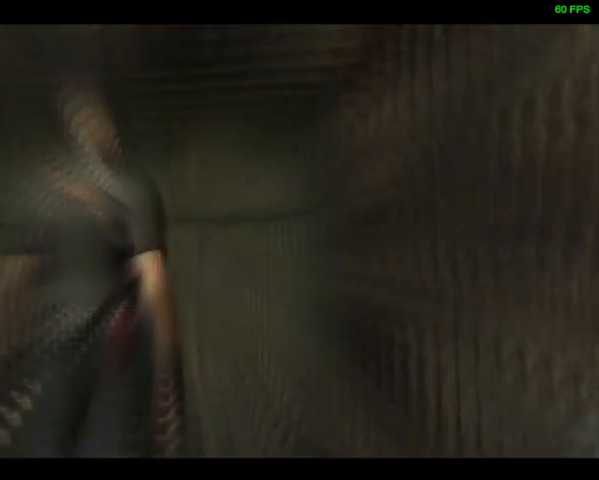
{"buttons": ["DPAD_UP"], "left_stick": "center", "right_stick": "center", "events": []}